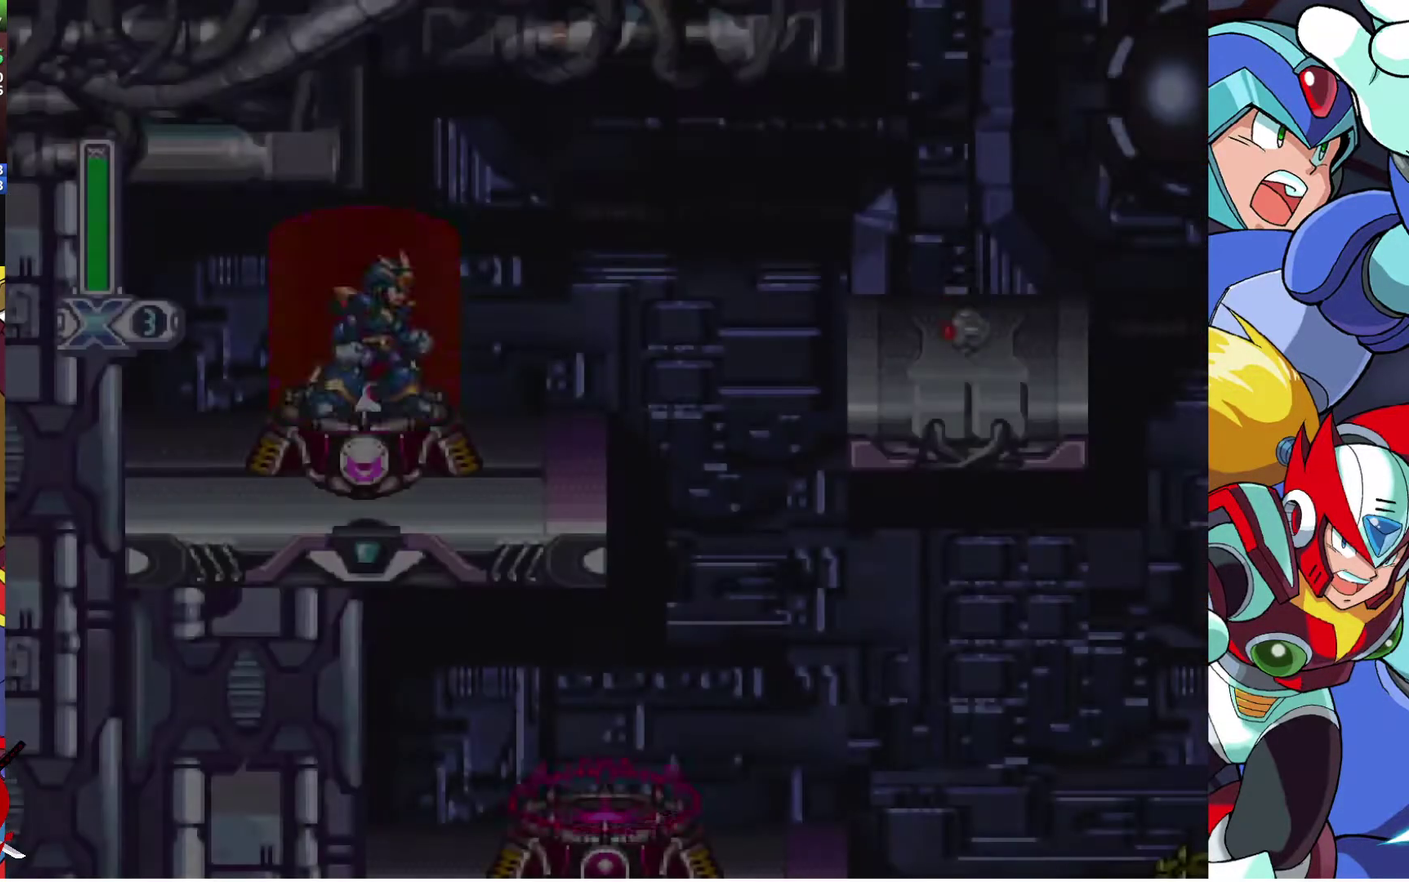
Gameplay with a controller (PlayStation layout); each line is a JSON object with the inputs held at the frame after it. "events" lists button and stick changes between this image and that frame as [ms after this image, input, new state], when the widget could be followed in between. Not read: L2 R2.
{"buttons": ["CROSS", "DPAD_RIGHT"], "left_stick": "center", "right_stick": "center", "events": [[167, "DPAD_RIGHT", "down"], [333, "CROSS", "down"]]}
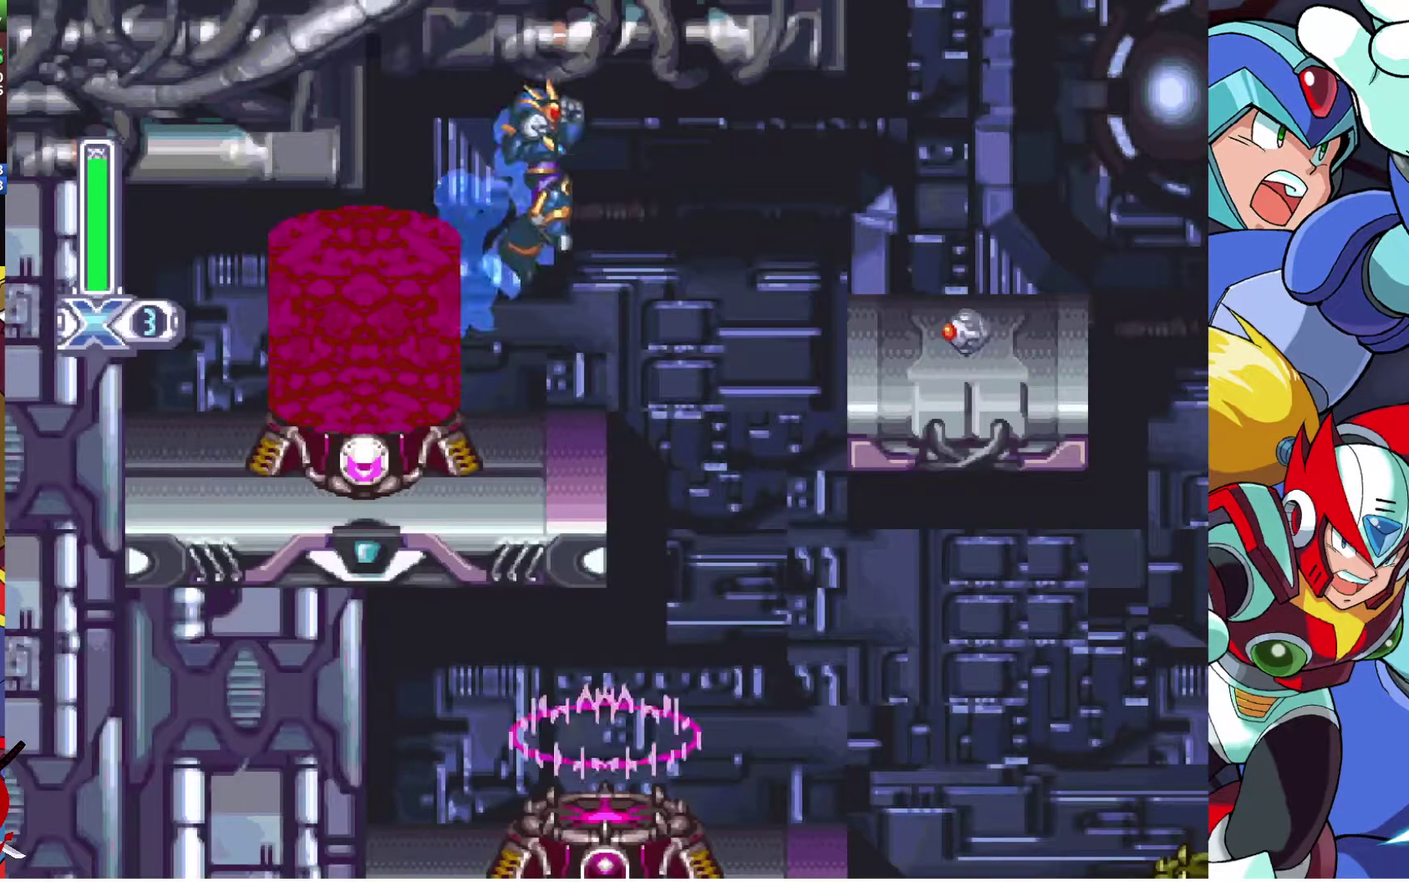
{"buttons": ["DPAD_RIGHT"], "left_stick": "center", "right_stick": "center", "events": [[33, "CROSS", "up"]]}
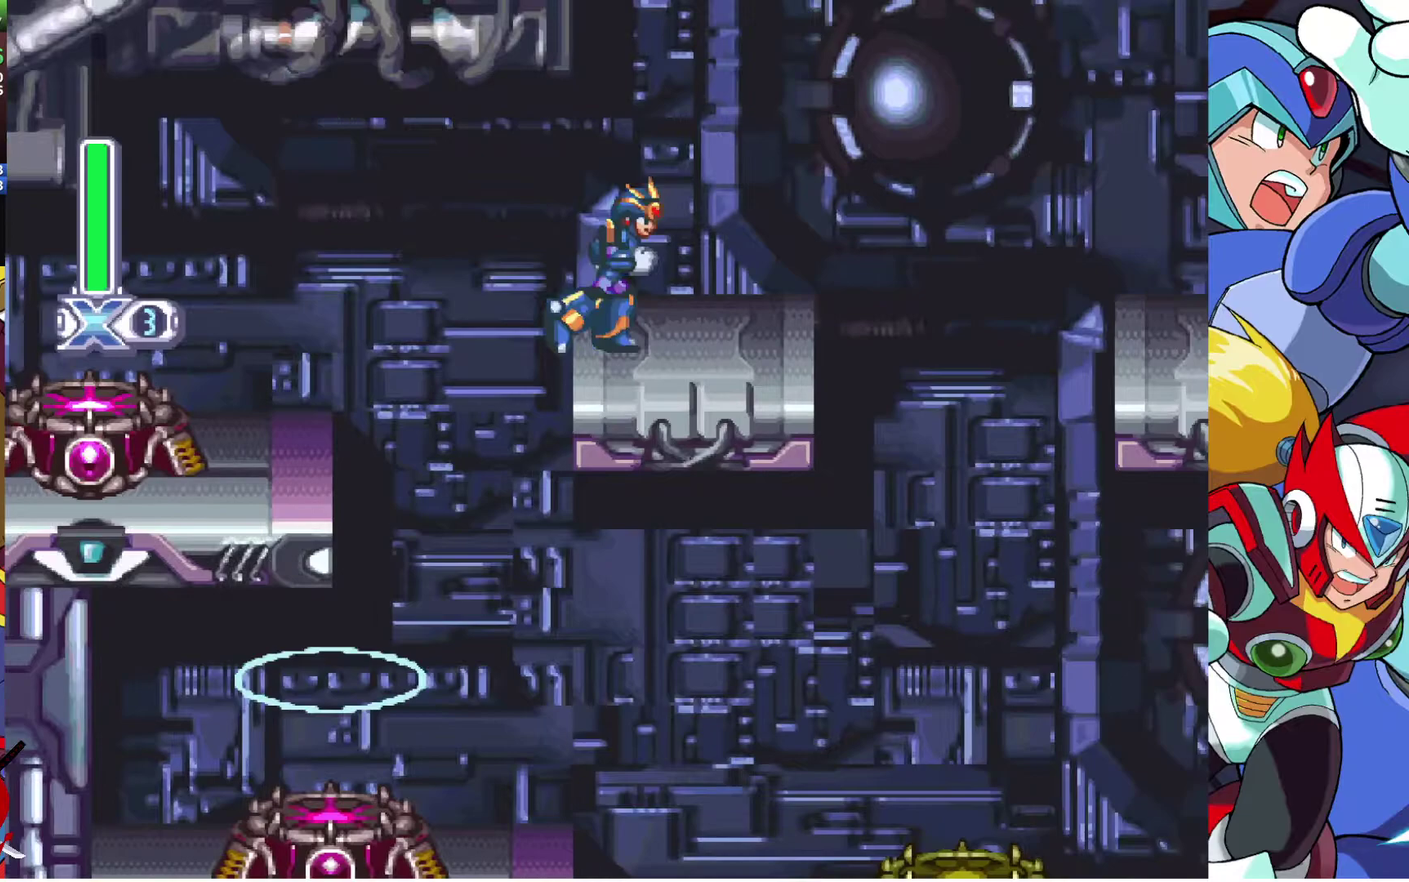
{"buttons": ["DPAD_RIGHT"], "left_stick": "center", "right_stick": "center", "events": []}
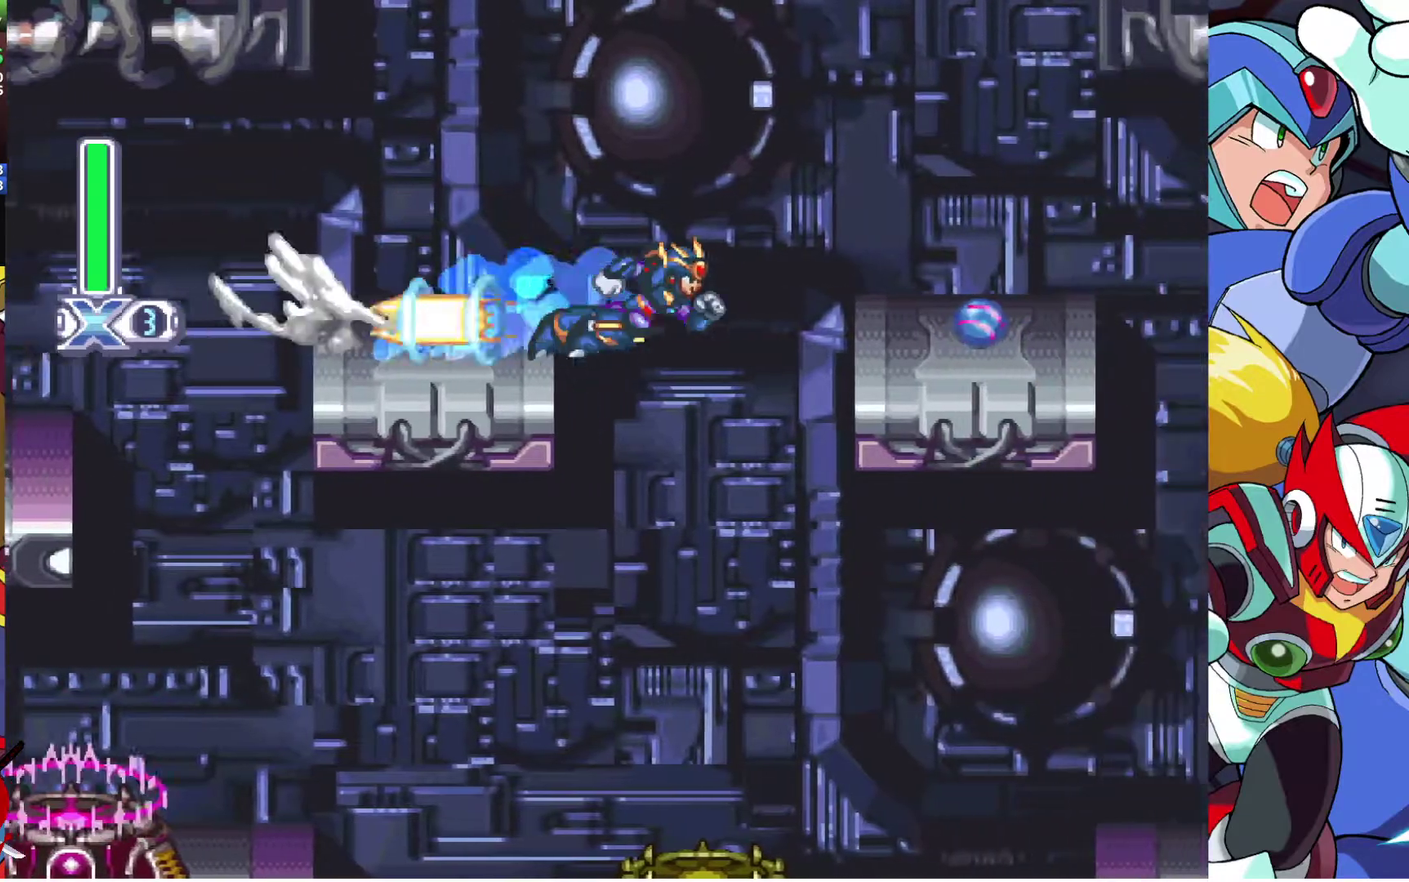
{"buttons": ["DPAD_LEFT"], "left_stick": "center", "right_stick": "center", "events": [[33, "DPAD_RIGHT", "up"], [233, "DPAD_LEFT", "down"]]}
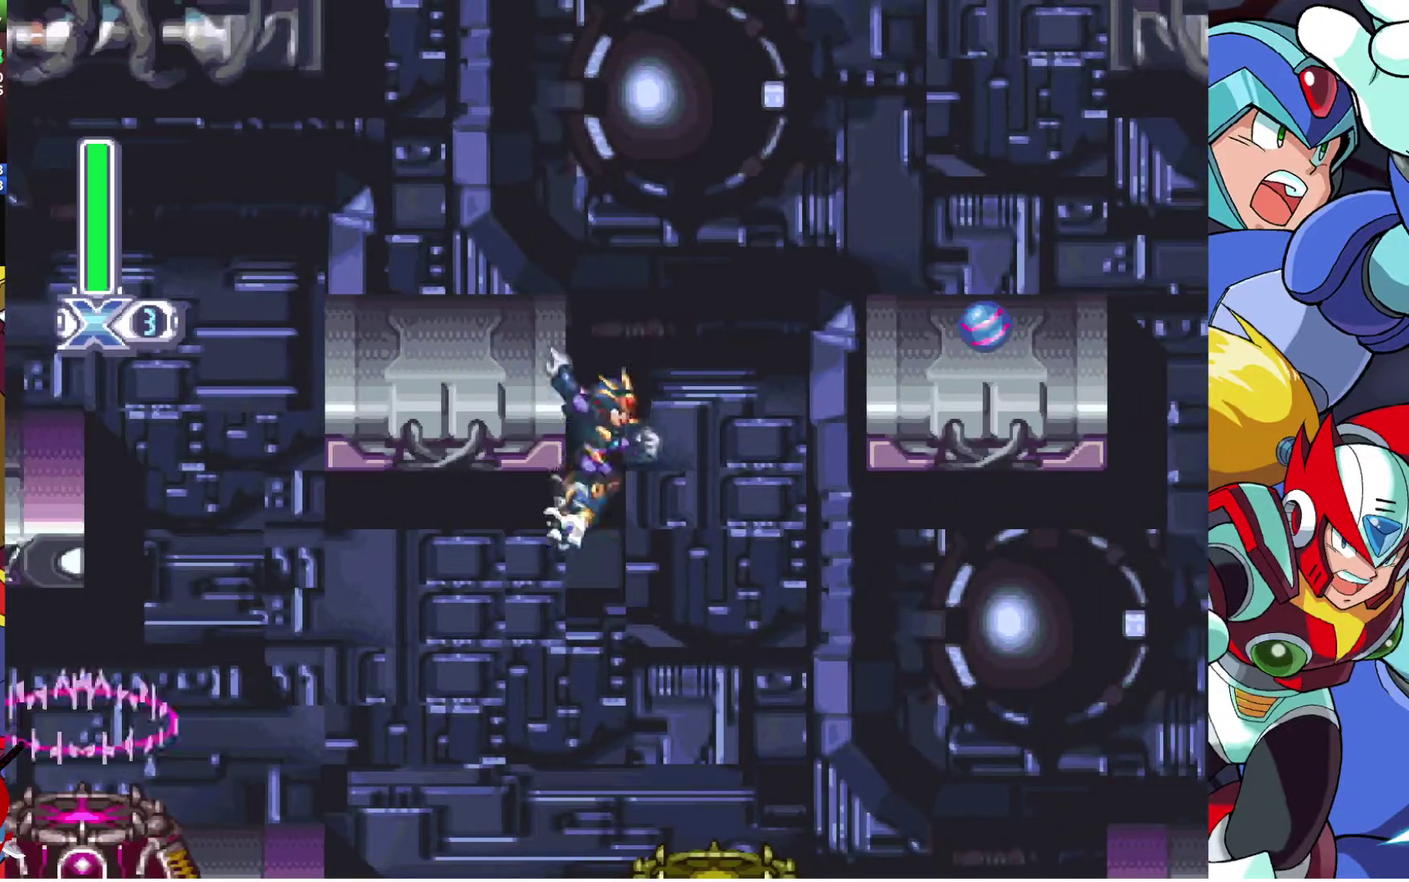
{"buttons": ["DPAD_LEFT"], "left_stick": "center", "right_stick": "center", "events": [[33, "DPAD_LEFT", "up"], [317, "DPAD_LEFT", "down"]]}
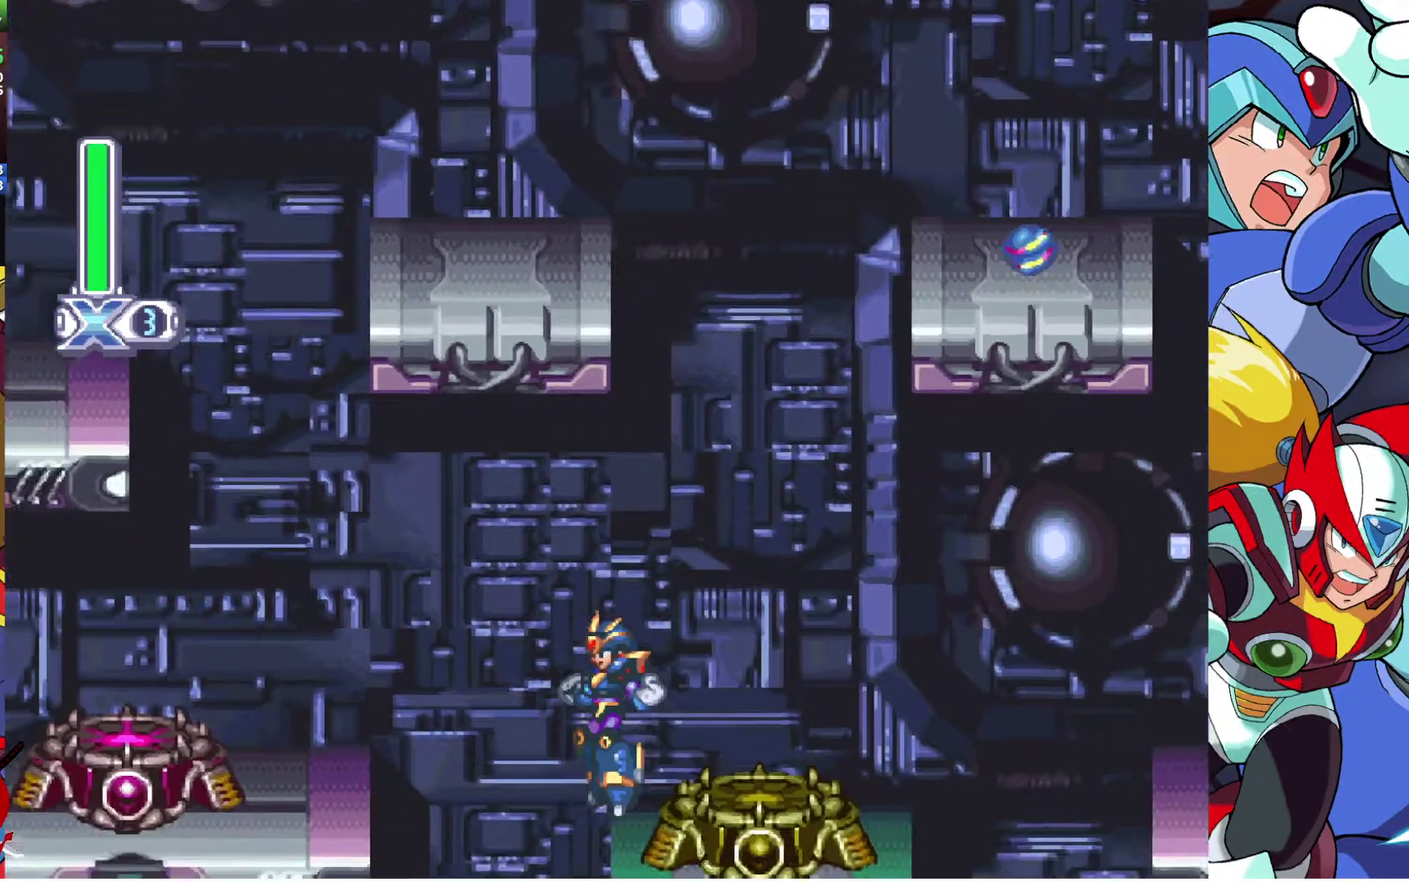
{"buttons": ["DPAD_RIGHT"], "left_stick": "center", "right_stick": "center", "events": [[183, "DPAD_LEFT", "up"], [417, "DPAD_RIGHT", "down"]]}
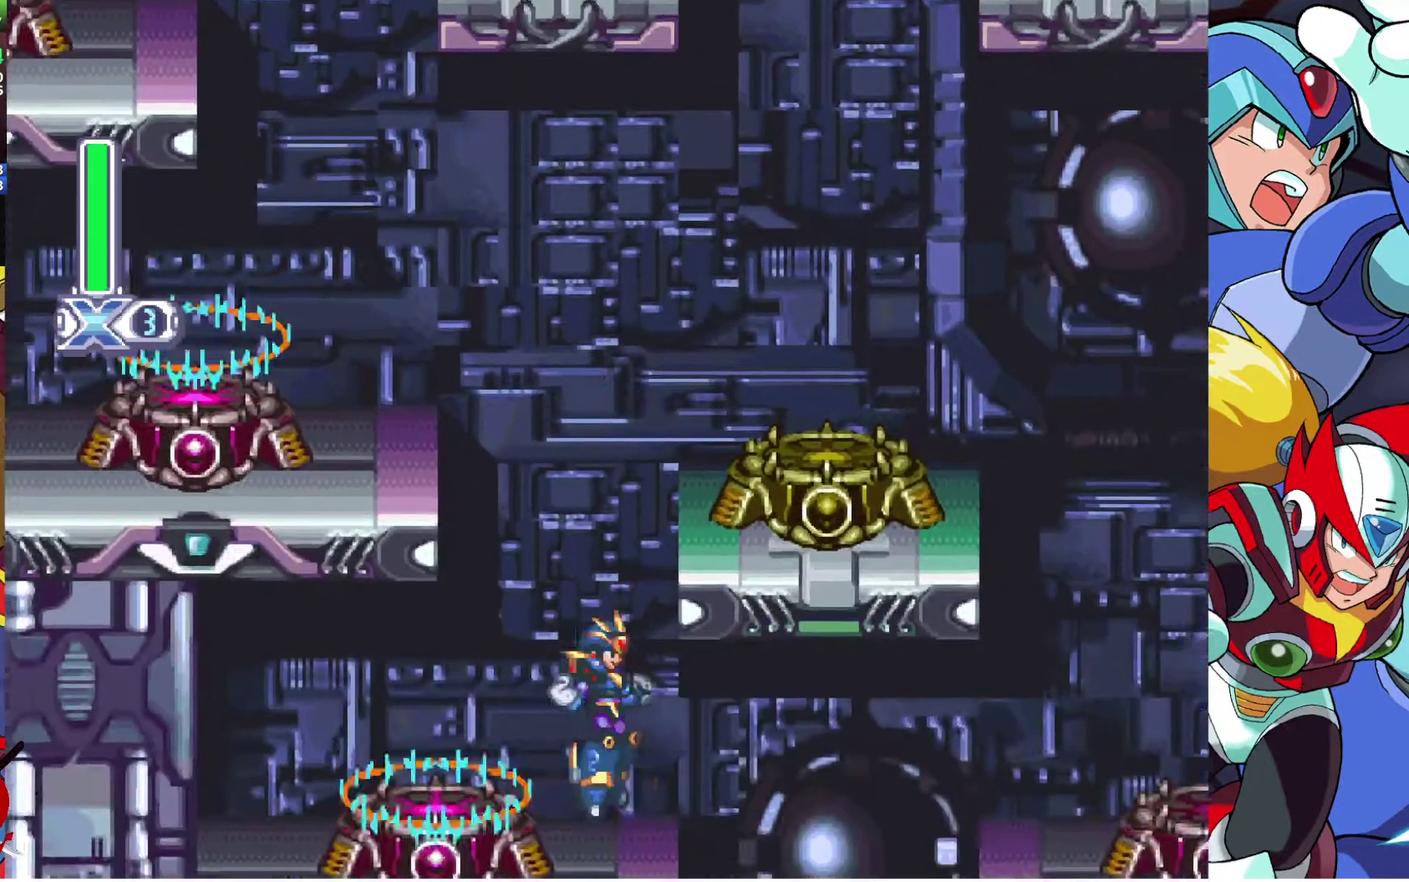
{"buttons": [], "left_stick": "center", "right_stick": "center", "events": [[400, "DPAD_RIGHT", "up"]]}
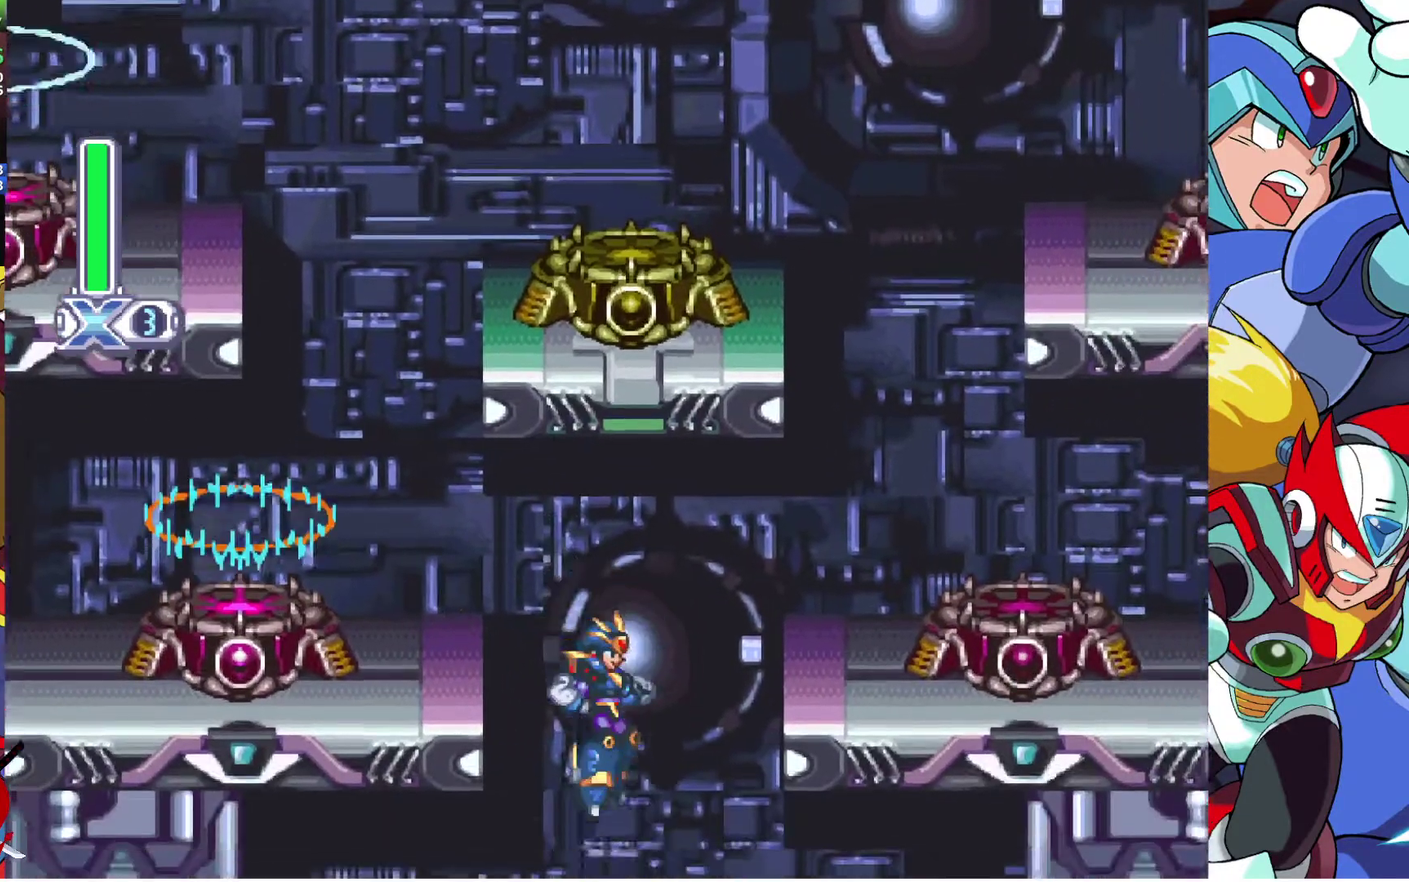
{"buttons": ["DPAD_LEFT"], "left_stick": "center", "right_stick": "center", "events": [[117, "DPAD_LEFT", "down"], [333, "CROSS", "down"], [433, "CROSS", "up"]]}
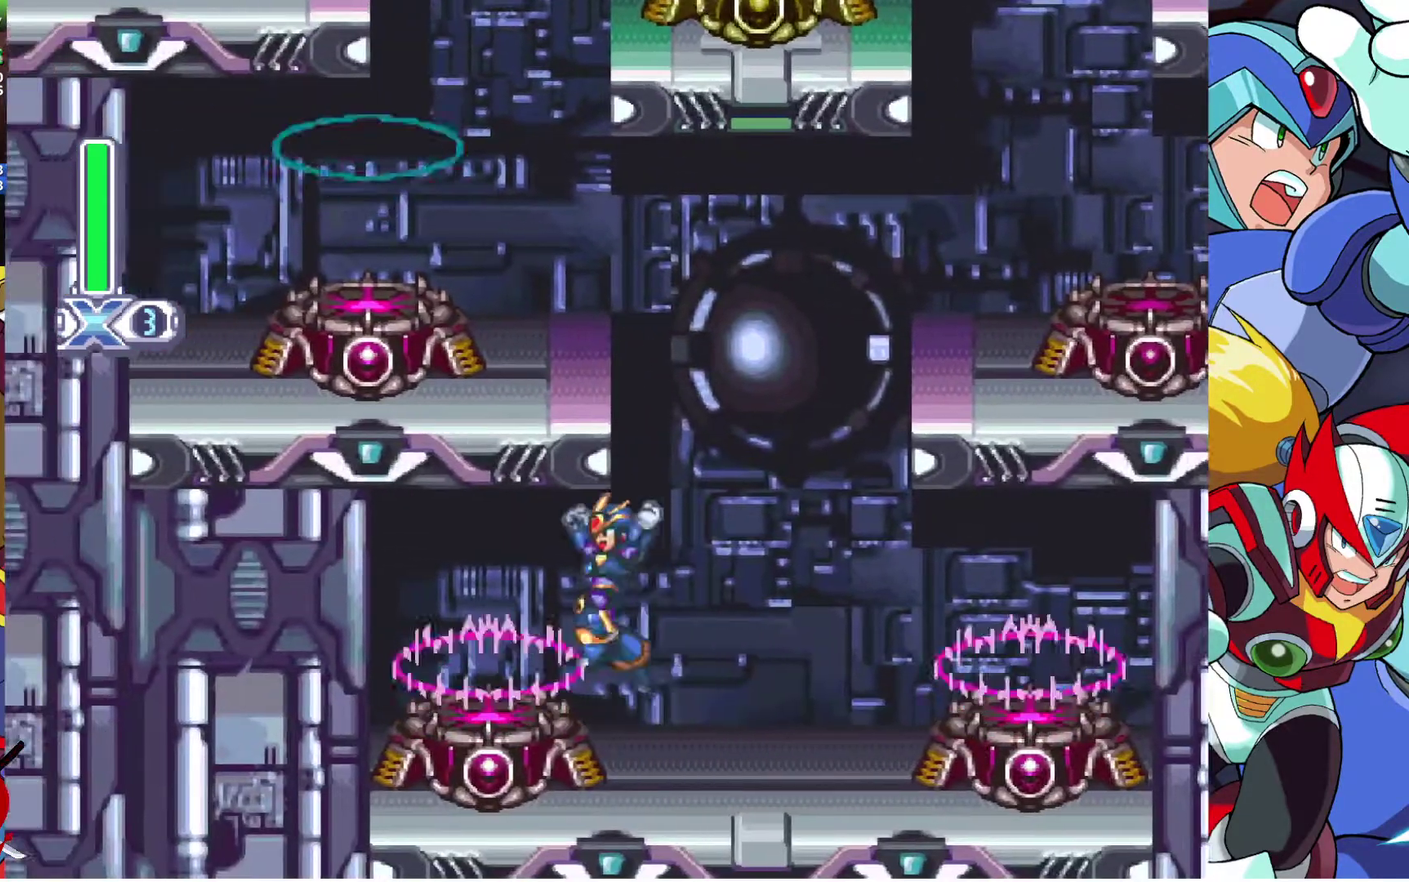
{"buttons": [], "left_stick": "center", "right_stick": "center", "events": [[317, "DPAD_LEFT", "up"]]}